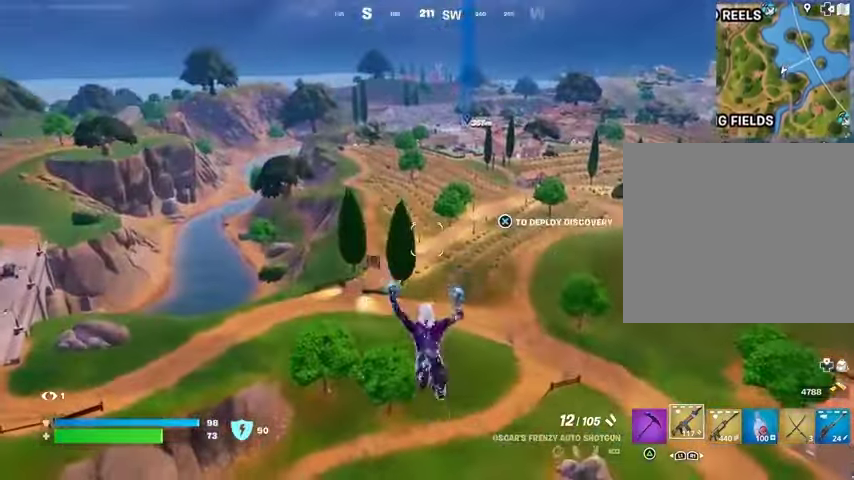
Gameplay with a controller (PlayStation layout); each line is a JSON object with the inputs held at the frame after it. "events" lists button and stick changes between this image and that frame as [ms after this image, input, new state], when the widget could be followed in between.
{"buttons": [], "left_stick": "up-right", "right_stick": "left", "events": [[67, "CROSS", "up"], [367, "right_stick", "left"], [500, "left_stick", "up-right"]]}
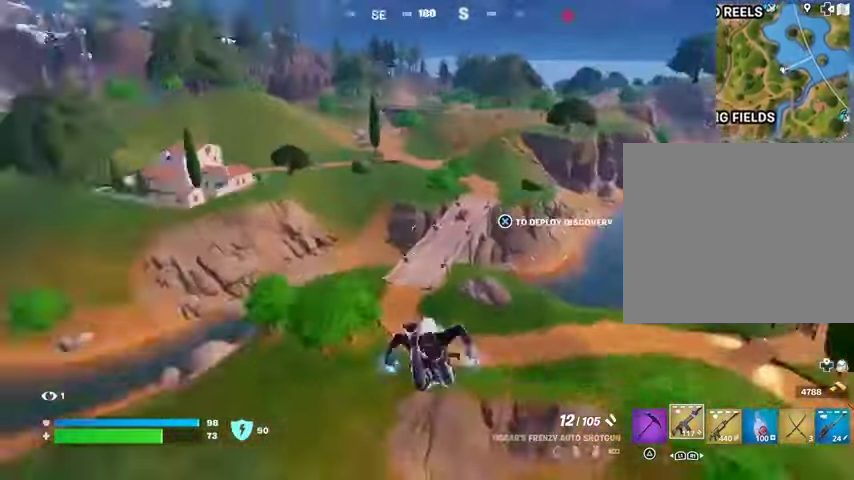
{"buttons": [], "left_stick": "up-right", "right_stick": "center", "events": [[100, "right_stick", "center"]]}
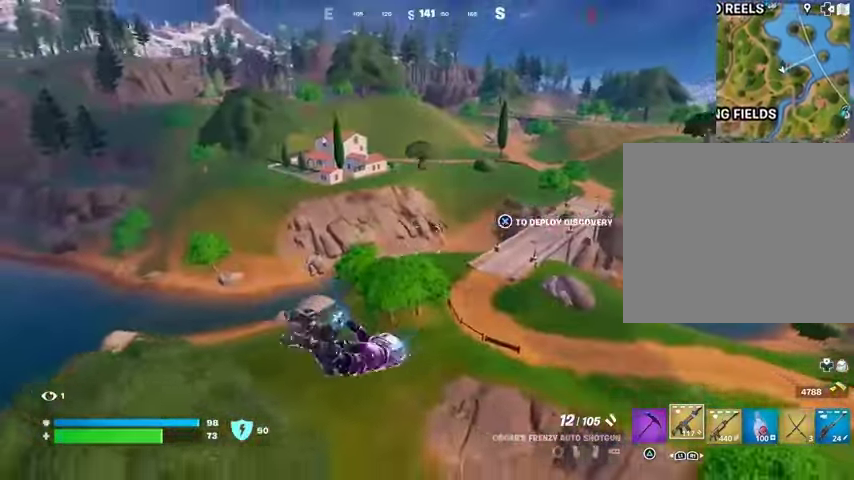
{"buttons": [], "left_stick": "up-right", "right_stick": "down", "events": [[233, "right_stick", "down"]]}
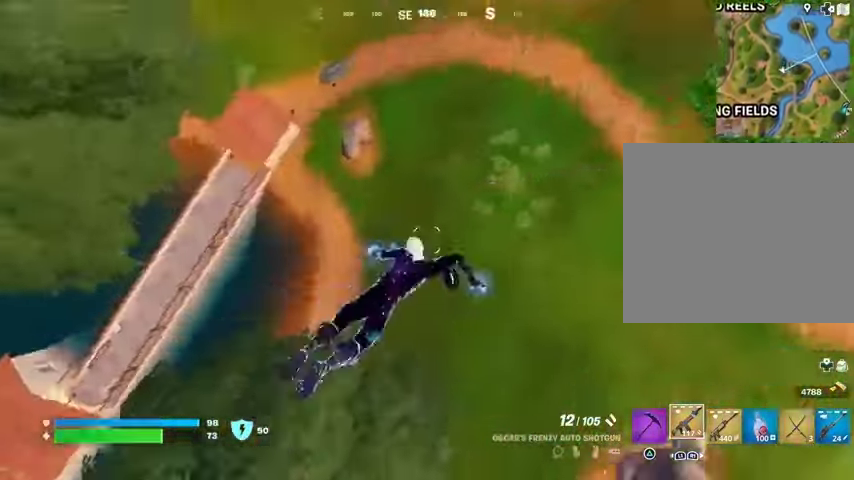
{"buttons": [], "left_stick": "up-left", "right_stick": "center", "events": [[33, "left_stick", "up"], [33, "right_stick", "right"], [200, "left_stick", "up-left"], [233, "right_stick", "up"], [467, "right_stick", "center"]]}
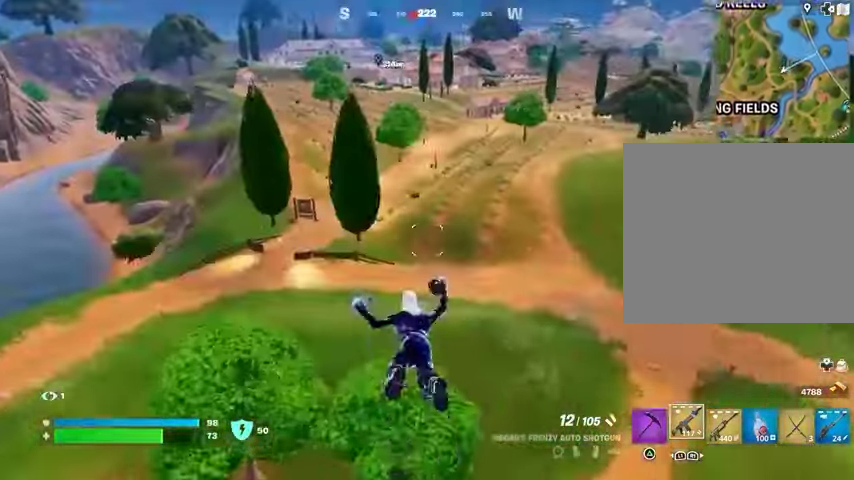
{"buttons": [], "left_stick": "up-left", "right_stick": "center", "events": [[367, "L3", "down"], [467, "L3", "up"]]}
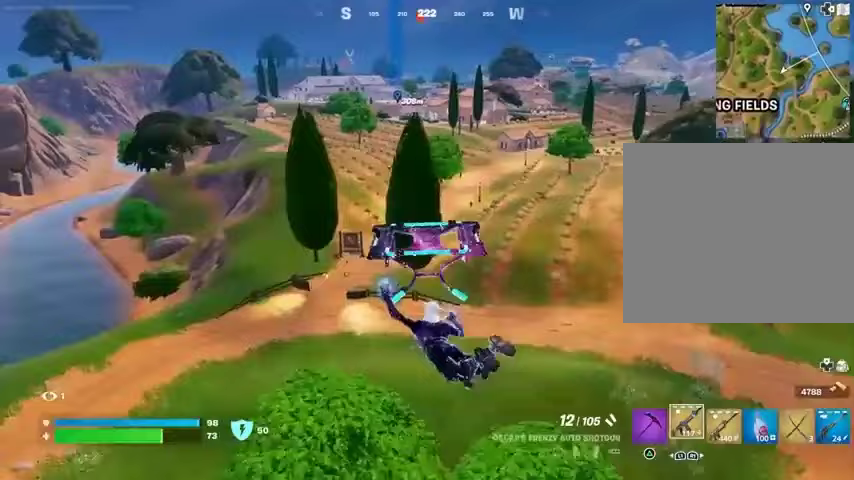
{"buttons": [], "left_stick": "center", "right_stick": "center", "events": [[33, "L3", "down"], [133, "L3", "up"], [200, "left_stick", "center"]]}
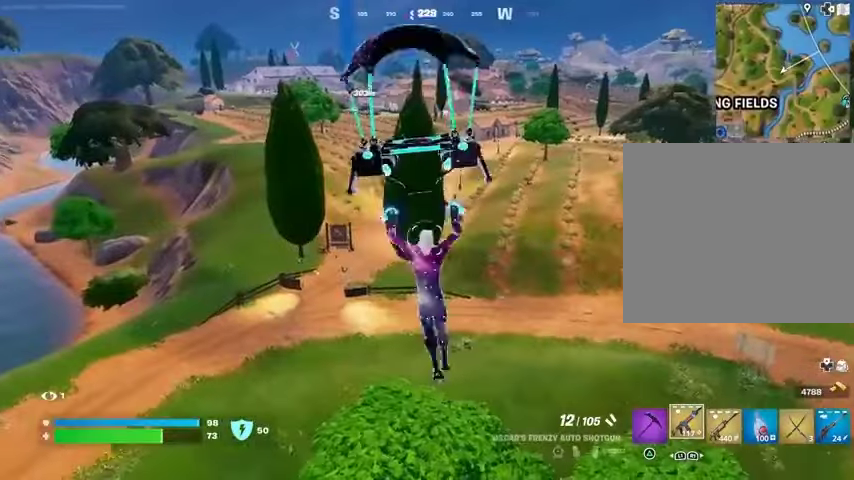
{"buttons": [], "left_stick": "center", "right_stick": "center", "events": [[333, "right_stick", "left"], [433, "right_stick", "center"]]}
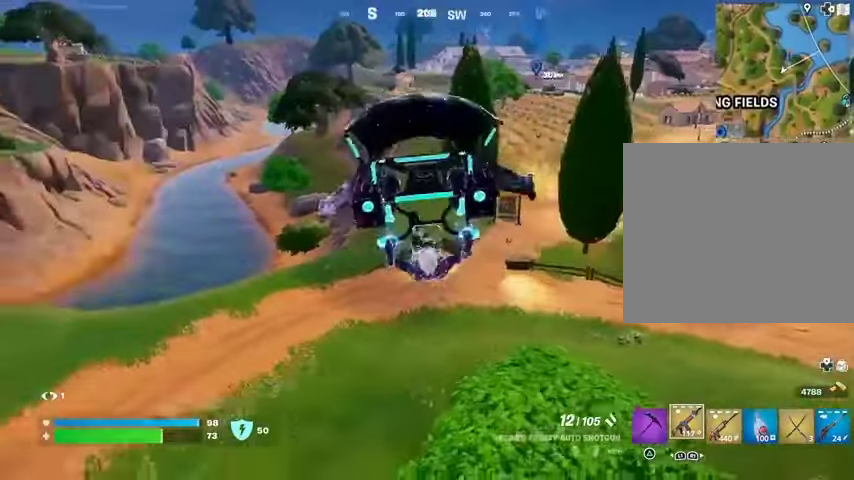
{"buttons": [], "left_stick": "center", "right_stick": "center", "events": [[233, "right_stick", "left"], [433, "right_stick", "center"]]}
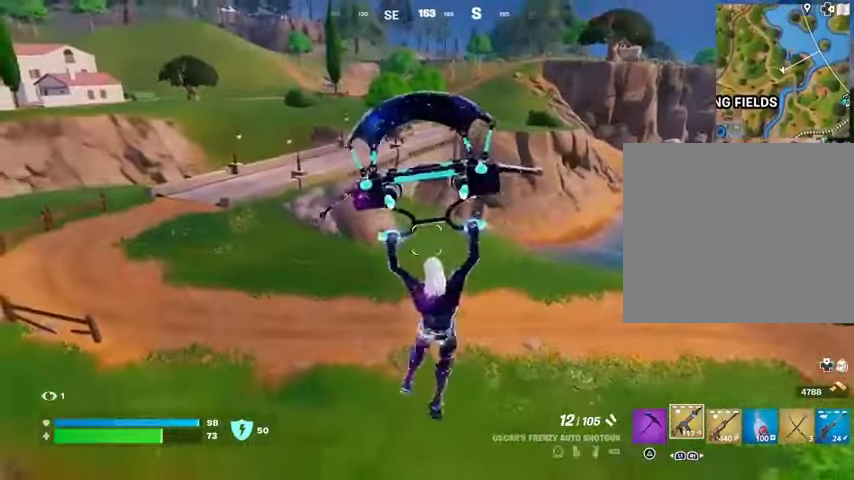
{"buttons": [], "left_stick": "center", "right_stick": "center", "events": []}
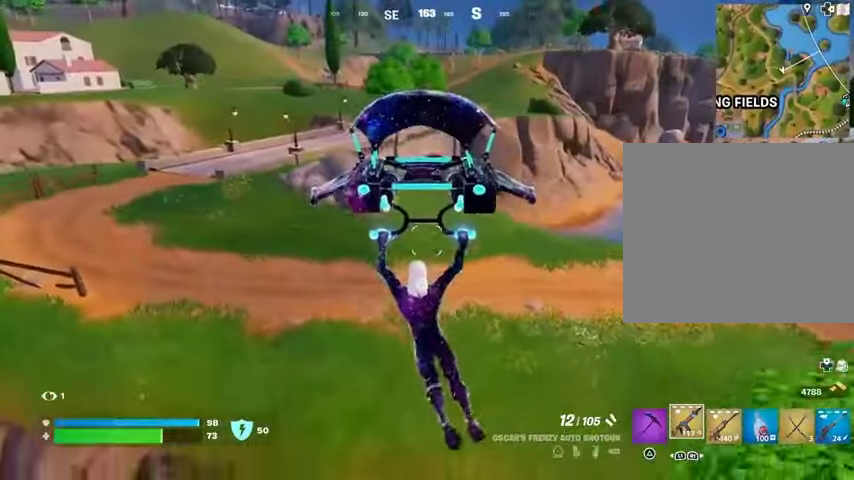
{"buttons": [], "left_stick": "center", "right_stick": "center", "events": []}
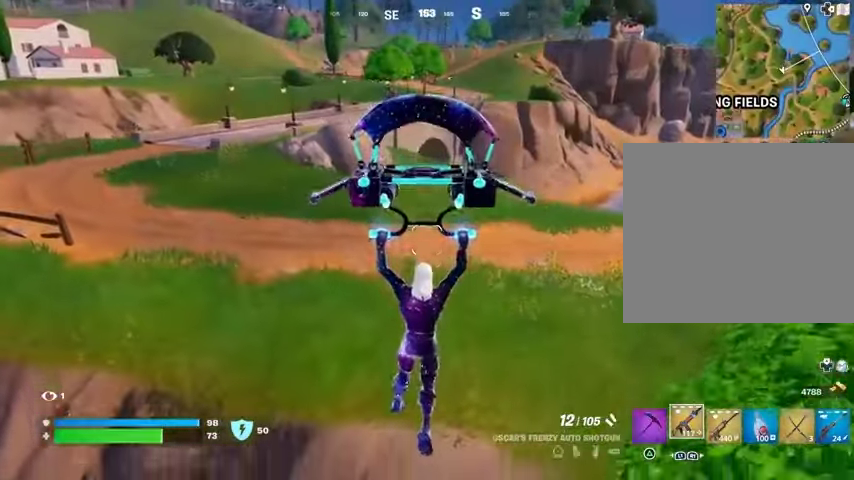
{"buttons": [], "left_stick": "up-left", "right_stick": "right", "events": [[200, "left_stick", "up"], [333, "right_stick", "right"], [467, "left_stick", "up-left"]]}
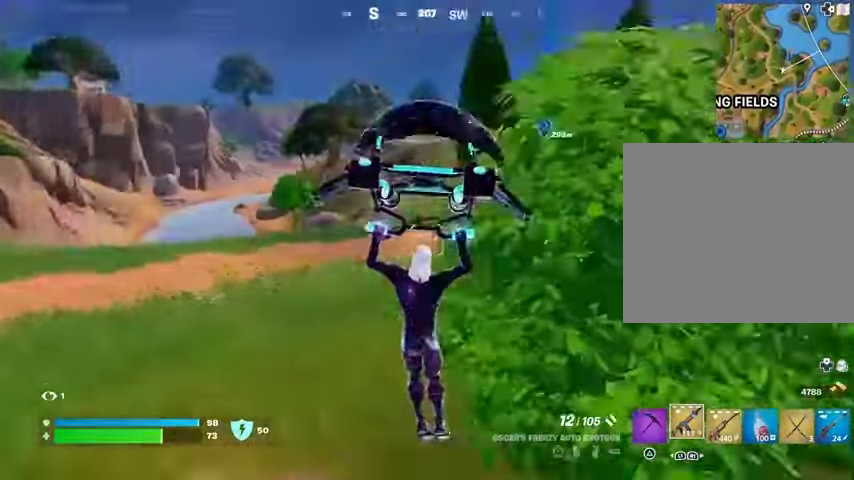
{"buttons": ["R3"], "left_stick": "up-left", "right_stick": "center", "events": [[33, "right_stick", "center"], [333, "right_stick", "right"], [467, "R3", "down"], [500, "right_stick", "center"]]}
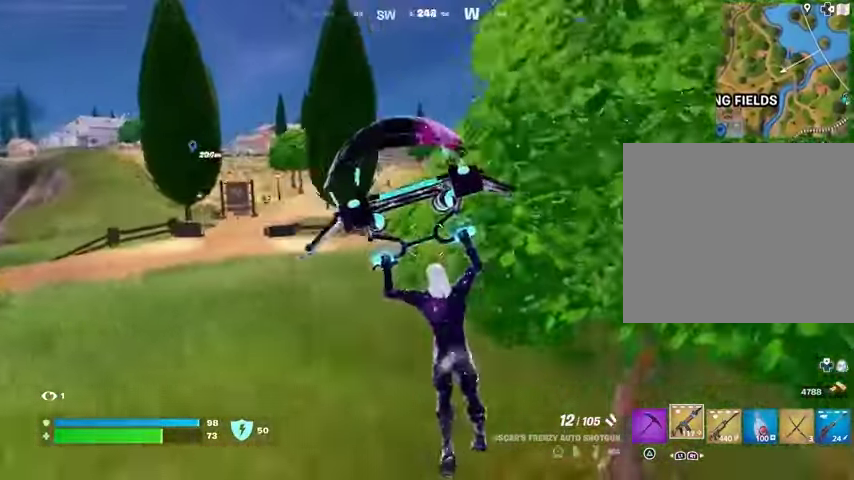
{"buttons": [], "left_stick": "up-left", "right_stick": "center", "events": [[33, "R3", "up"]]}
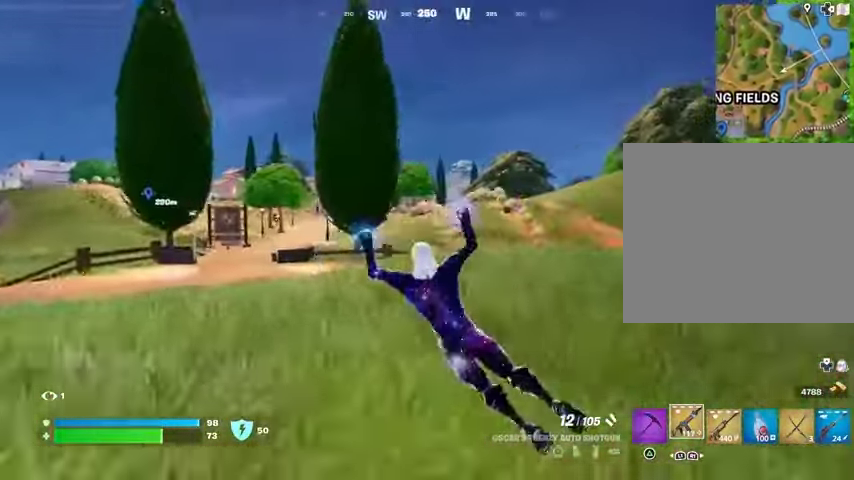
{"buttons": [], "left_stick": "up", "right_stick": "center", "events": [[400, "L3", "down"], [500, "L3", "up"], [500, "left_stick", "up"]]}
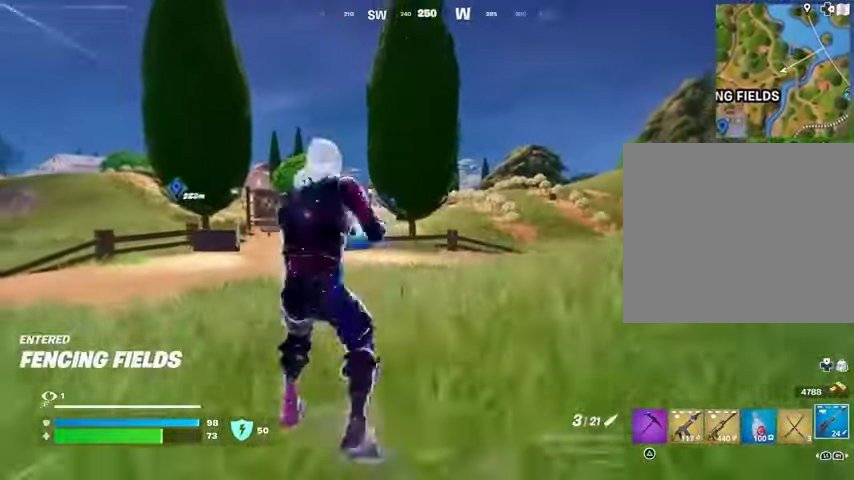
{"buttons": [], "left_stick": "up-right", "right_stick": "center", "events": [[33, "left_stick", "up-right"]]}
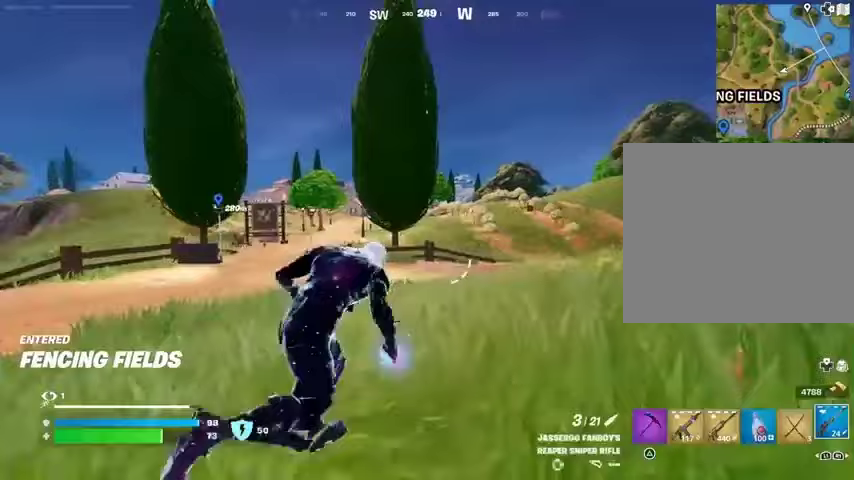
{"buttons": ["L2"], "left_stick": "up-right", "right_stick": "center", "events": [[367, "L2", "down"]]}
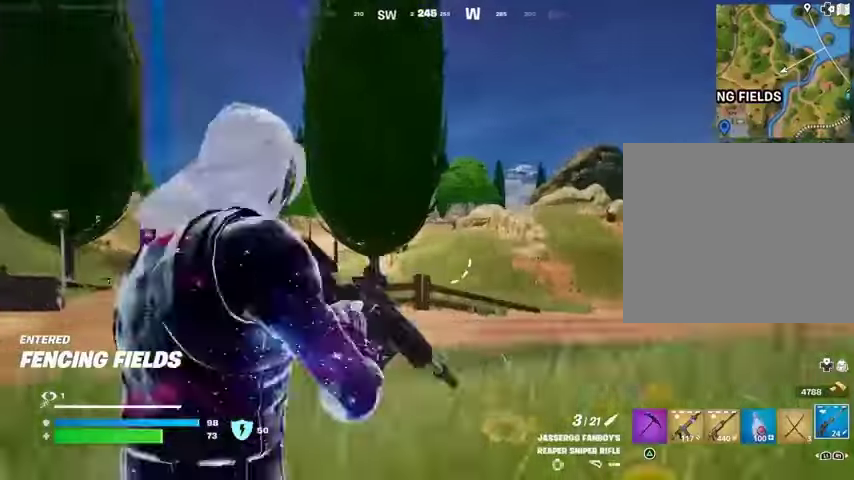
{"buttons": ["L2"], "left_stick": "up", "right_stick": "center", "events": [[133, "left_stick", "up"], [133, "right_stick", "up-right"], [367, "right_stick", "center"]]}
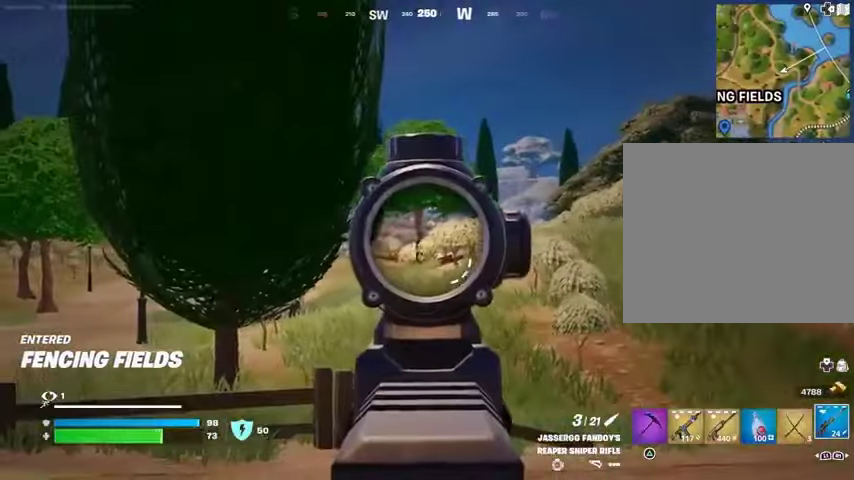
{"buttons": [], "left_stick": "up-left", "right_stick": "down", "events": [[167, "left_stick", "up-left"], [200, "right_stick", "up-right"], [333, "L2", "up"], [333, "right_stick", "up-left"], [367, "R2", "down"], [400, "L3", "down"], [433, "right_stick", "down"], [467, "L3", "up"], [467, "R2", "up"]]}
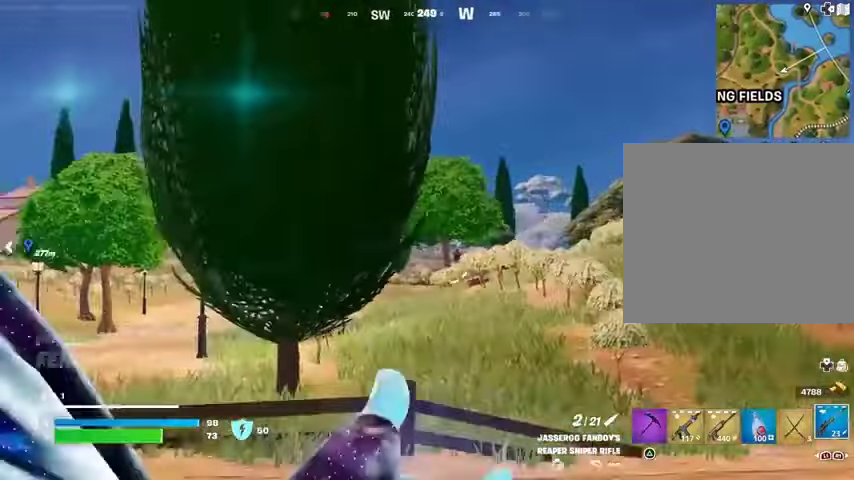
{"buttons": [], "left_stick": "up-left", "right_stick": "center", "events": [[167, "right_stick", "center"]]}
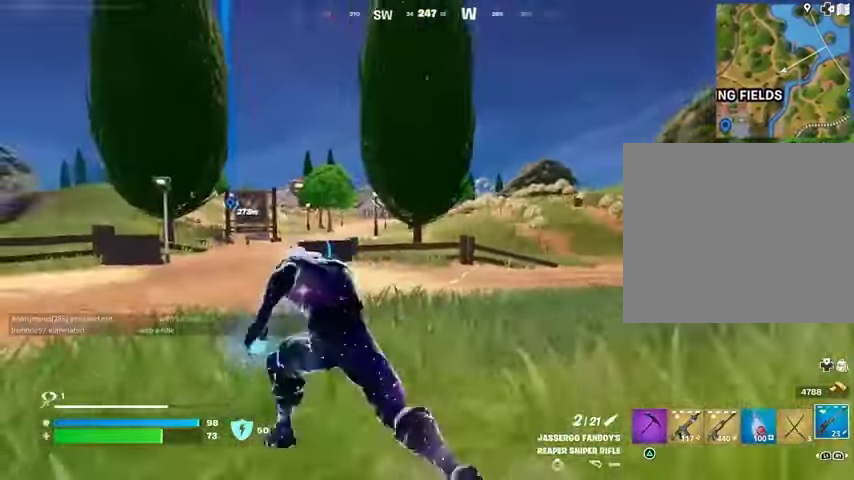
{"buttons": ["CROSS"], "left_stick": "up", "right_stick": "center", "events": [[200, "right_stick", "right"], [267, "left_stick", "up-right"], [300, "right_stick", "center"], [367, "left_stick", "up"], [433, "CROSS", "down"]]}
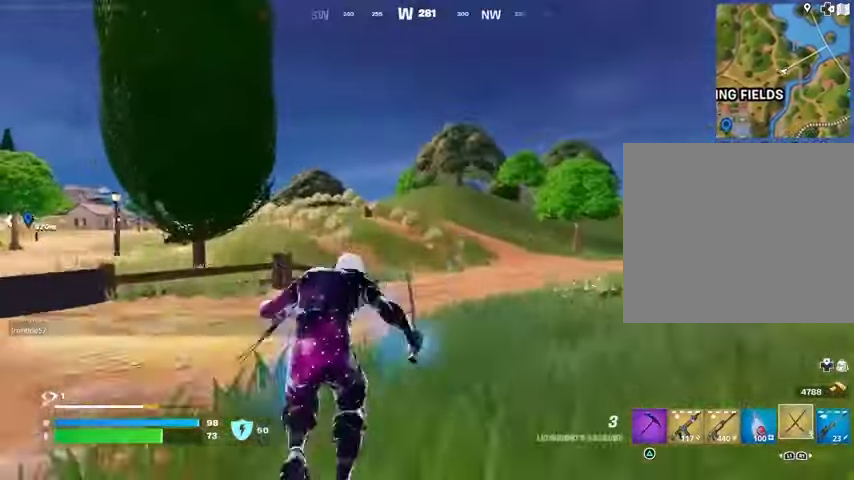
{"buttons": [], "left_stick": "up-left", "right_stick": "center", "events": [[33, "CROSS", "up"], [233, "CROSS", "down"], [233, "left_stick", "up-left"], [333, "CROSS", "up"]]}
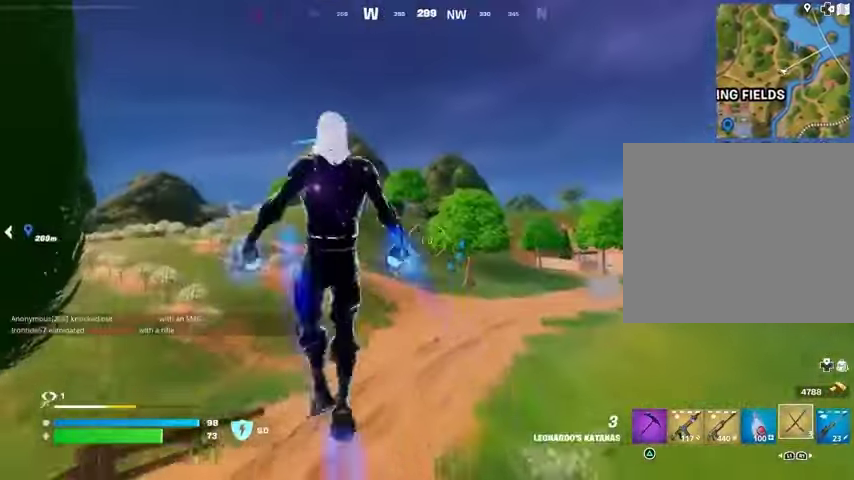
{"buttons": [], "left_stick": "up-left", "right_stick": "center", "events": []}
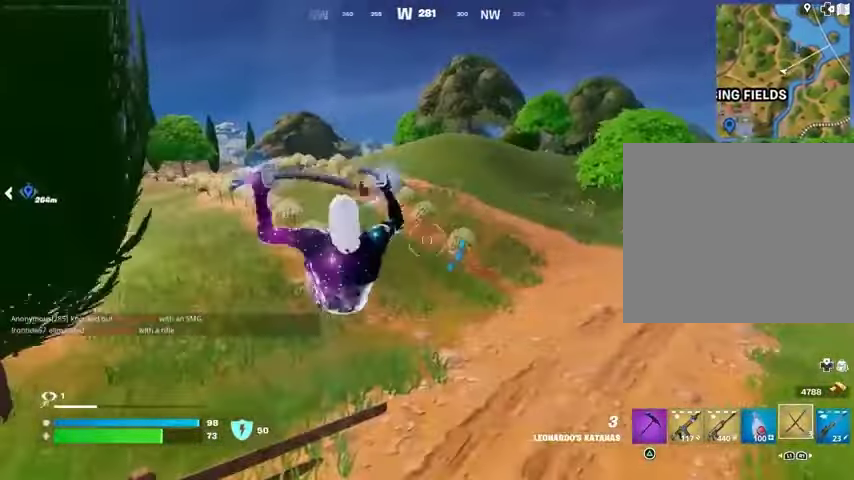
{"buttons": [], "left_stick": "up-left", "right_stick": "center", "events": [[100, "L2", "down"], [133, "right_stick", "up"], [200, "L2", "up"], [233, "right_stick", "center"]]}
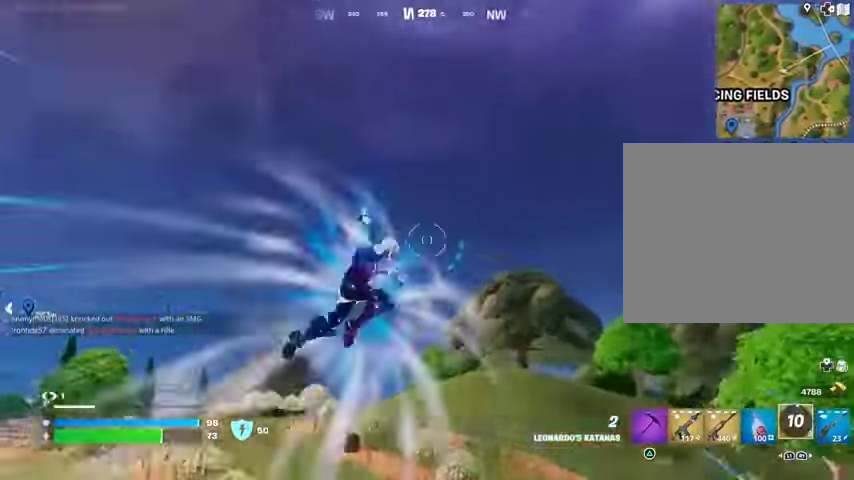
{"buttons": [], "left_stick": "up-left", "right_stick": "center", "events": [[100, "right_stick", "down-left"], [267, "right_stick", "center"]]}
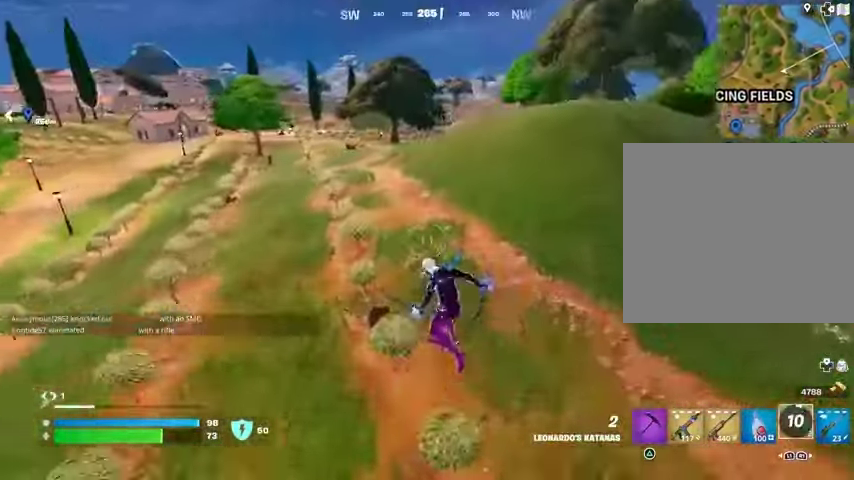
{"buttons": [], "left_stick": "up-right", "right_stick": "center", "events": [[100, "left_stick", "up"], [167, "right_stick", "left"], [300, "R3", "down"], [300, "right_stick", "center"], [367, "R3", "up"], [367, "right_stick", "left"], [400, "left_stick", "up-right"], [467, "right_stick", "center"]]}
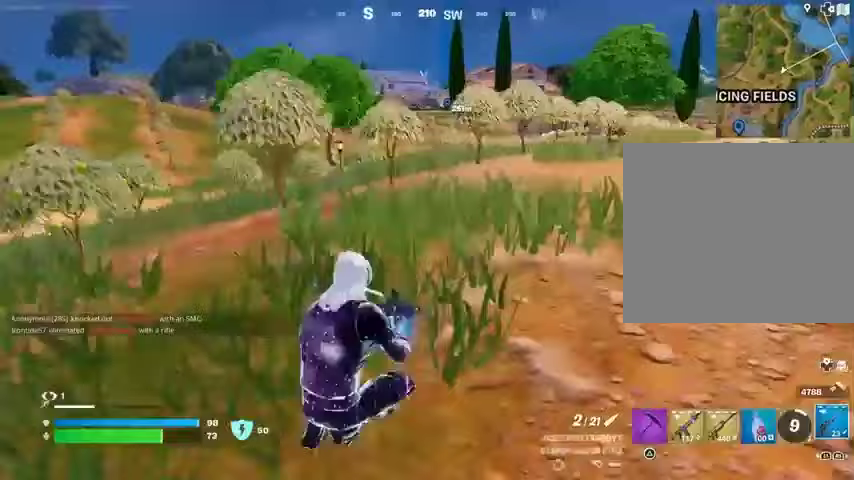
{"buttons": [], "left_stick": "up-right", "right_stick": "center", "events": [[100, "left_stick", "up"], [100, "right_stick", "up-right"], [167, "right_stick", "center"], [467, "left_stick", "up-right"]]}
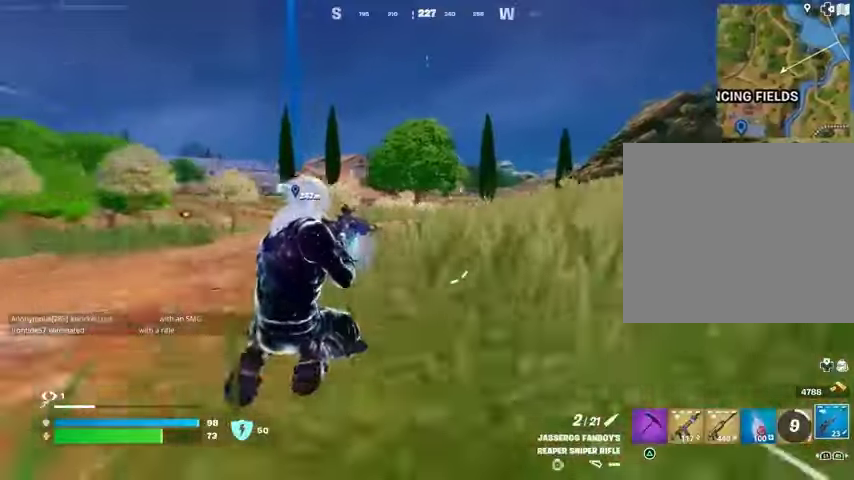
{"buttons": [], "left_stick": "up-right", "right_stick": "center", "events": []}
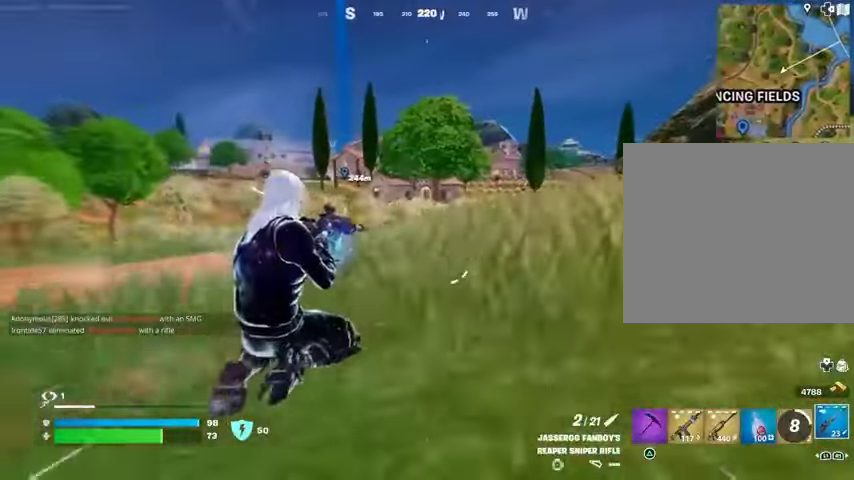
{"buttons": [], "left_stick": "up-right", "right_stick": "center", "events": [[367, "R3", "down"], [433, "R3", "up"]]}
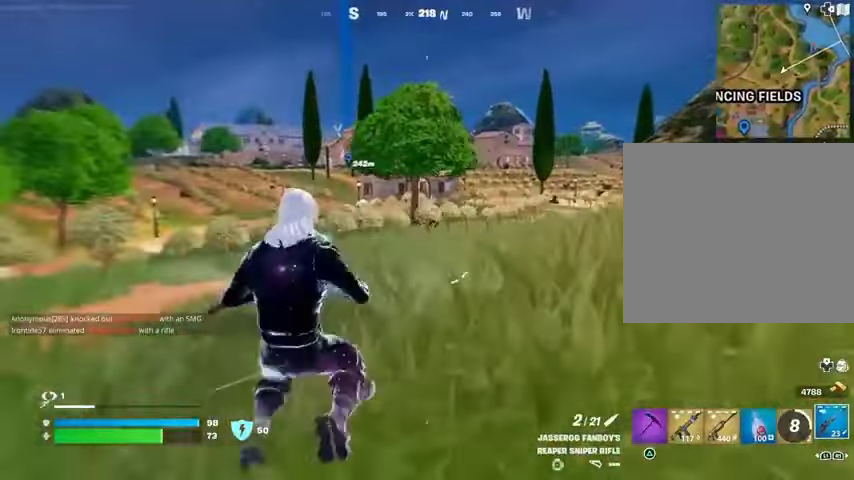
{"buttons": ["L2"], "left_stick": "up-right", "right_stick": "up", "events": [[233, "L2", "down"], [233, "right_stick", "right"], [300, "right_stick", "center"], [433, "right_stick", "up"]]}
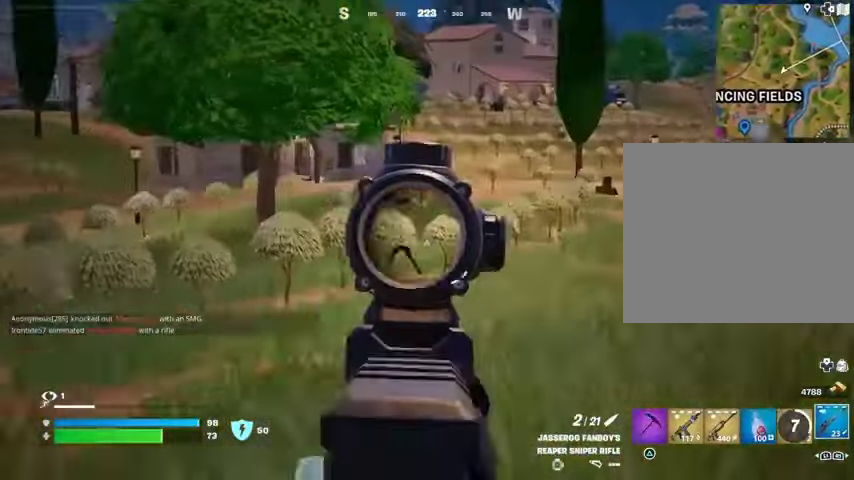
{"buttons": ["L2"], "left_stick": "up-right", "right_stick": "center", "events": [[100, "right_stick", "center"], [167, "right_stick", "right"], [267, "right_stick", "center"], [333, "right_stick", "left"], [433, "right_stick", "center"]]}
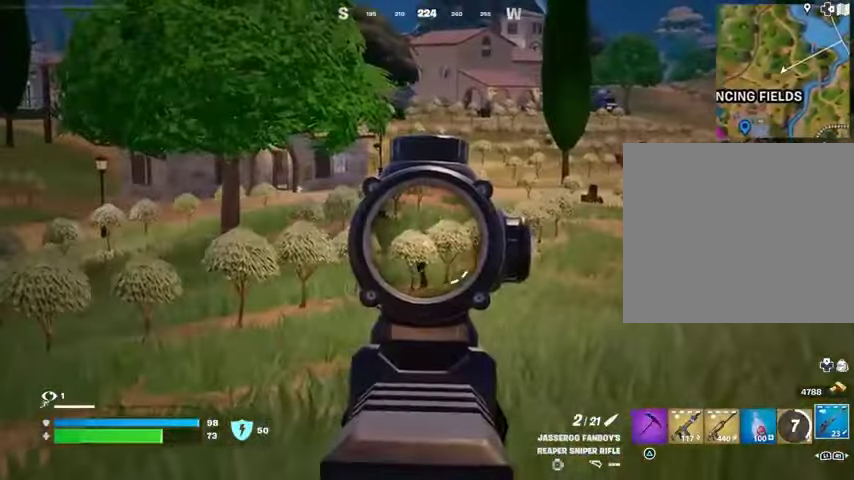
{"buttons": ["L2"], "left_stick": "up", "right_stick": "up-left", "events": [[233, "left_stick", "up"], [433, "right_stick", "up-left"]]}